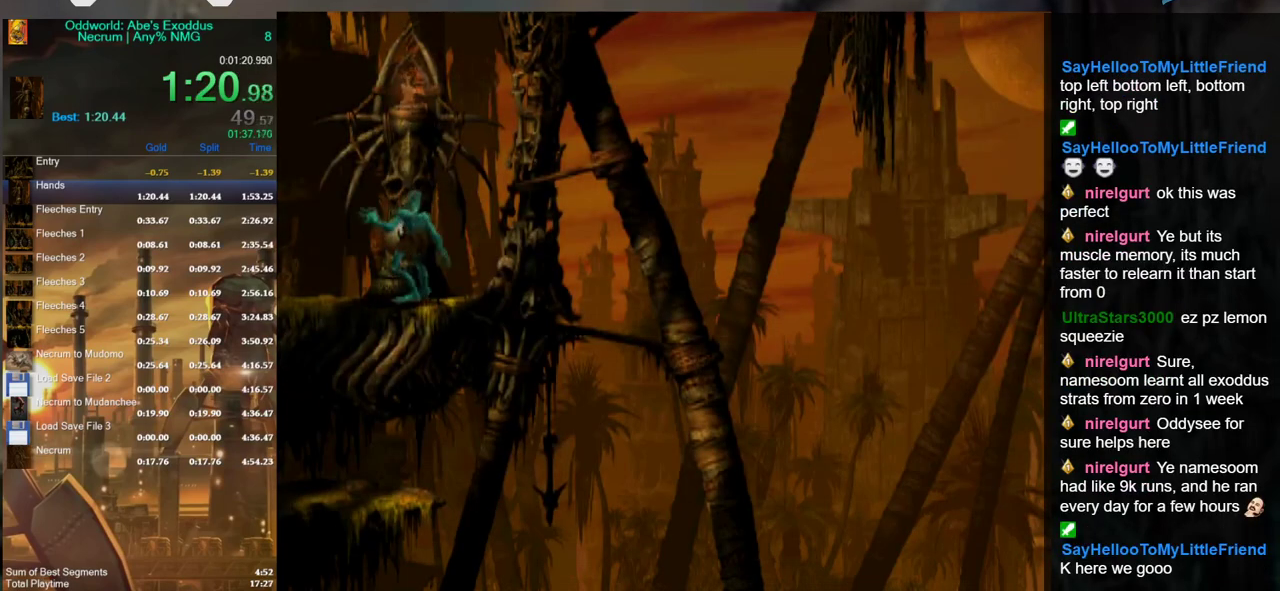
Gameplay with a controller (Xbox layout); each line is a JSON object with the inputs held at the frame after it. "events" lists button and stick changes between this image and that frame as [ms after this image, input, new state], when the widget could be followed in between.
{"buttons": ["R1"], "left_stick": "left", "right_stick": "center", "events": []}
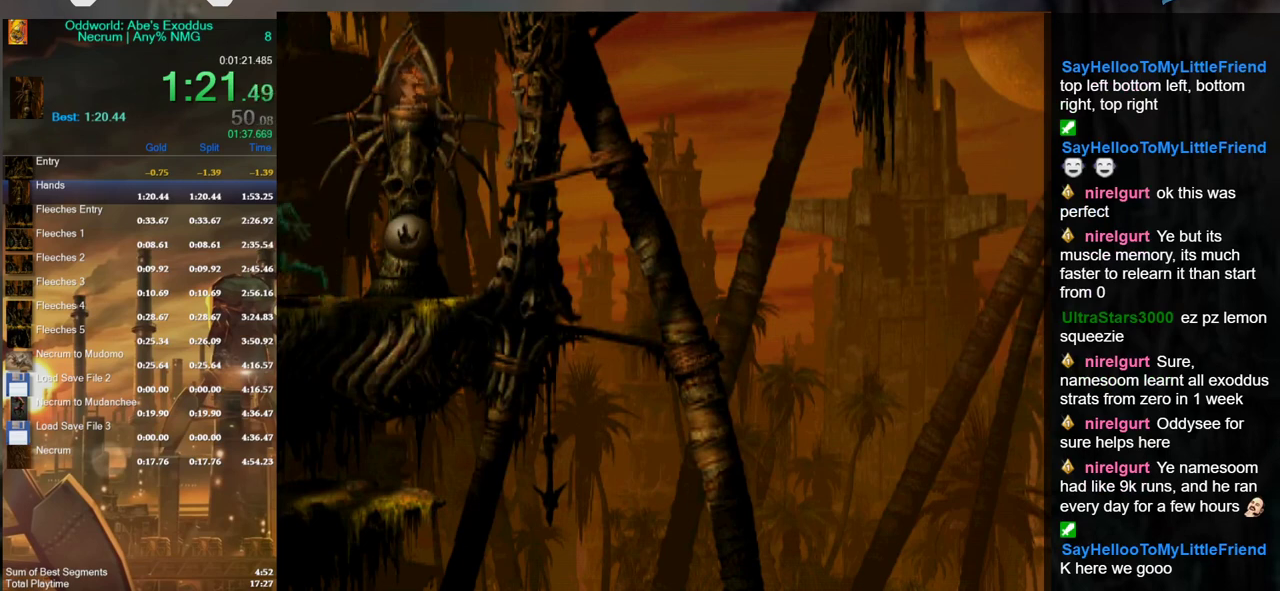
{"buttons": [], "left_stick": "center", "right_stick": "center", "events": [[133, "R1", "up"], [167, "left_stick", "center"]]}
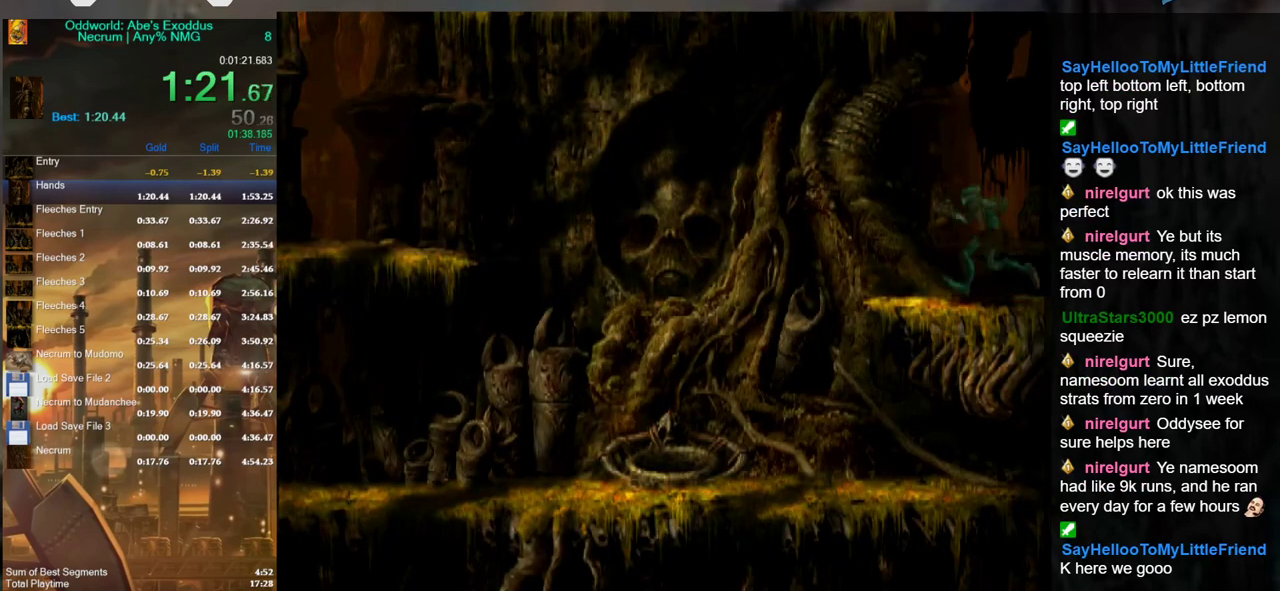
{"buttons": [], "left_stick": "up", "right_stick": "center", "events": [[267, "left_stick", "up"]]}
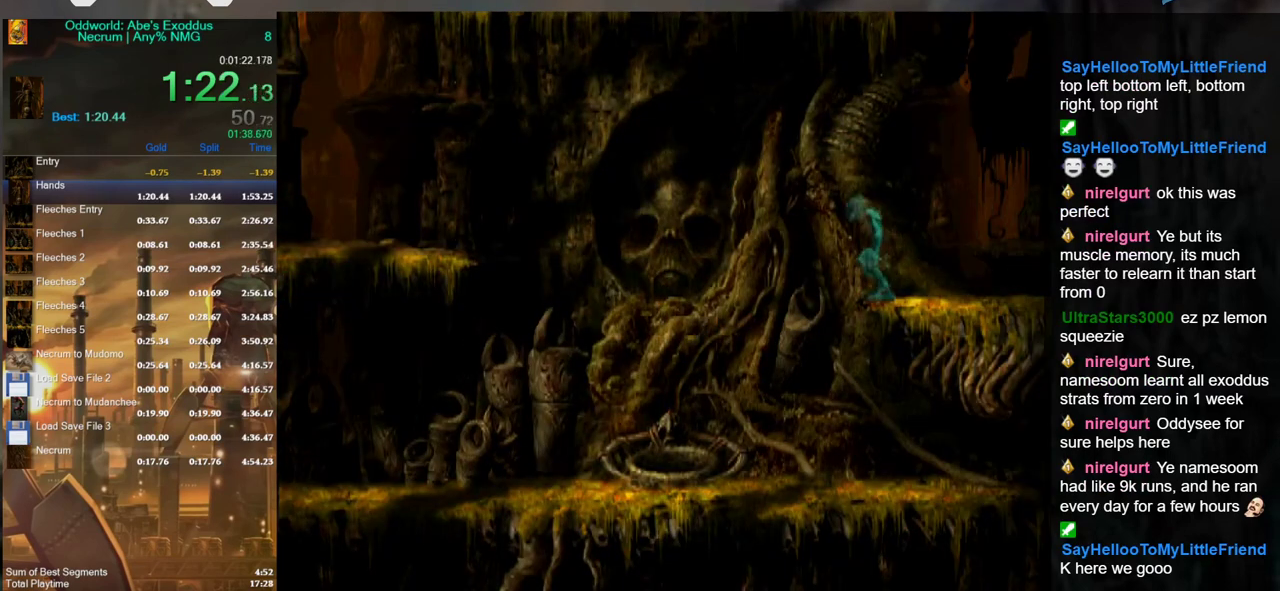
{"buttons": [], "left_stick": "up", "right_stick": "center", "events": []}
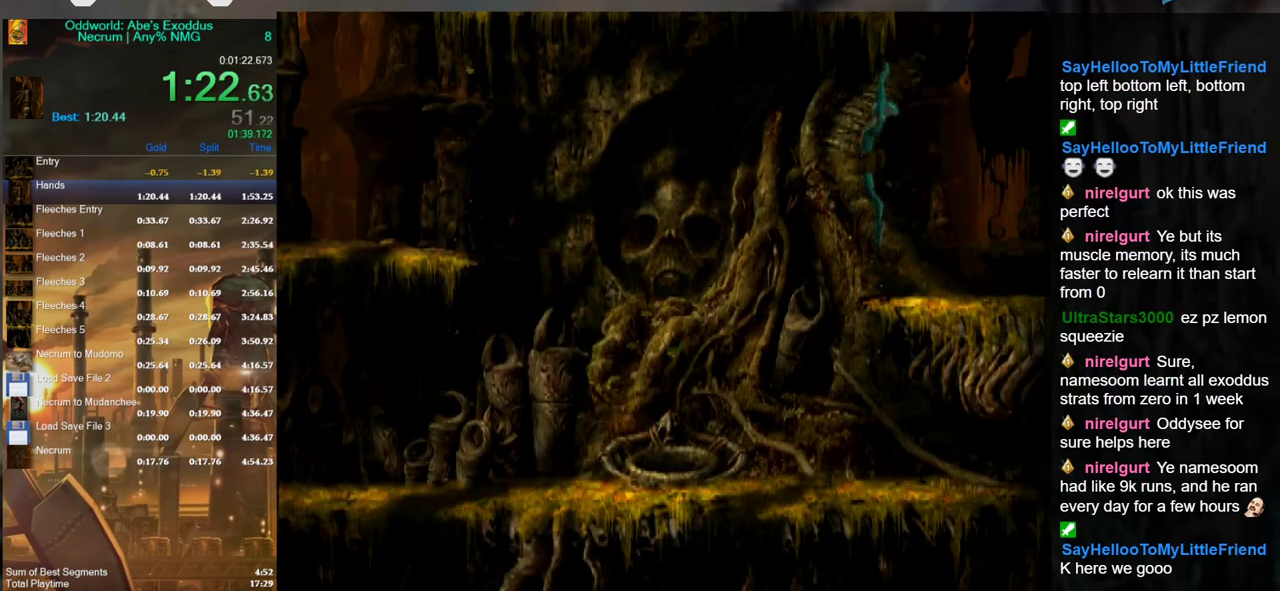
{"buttons": [], "left_stick": "up", "right_stick": "center", "events": []}
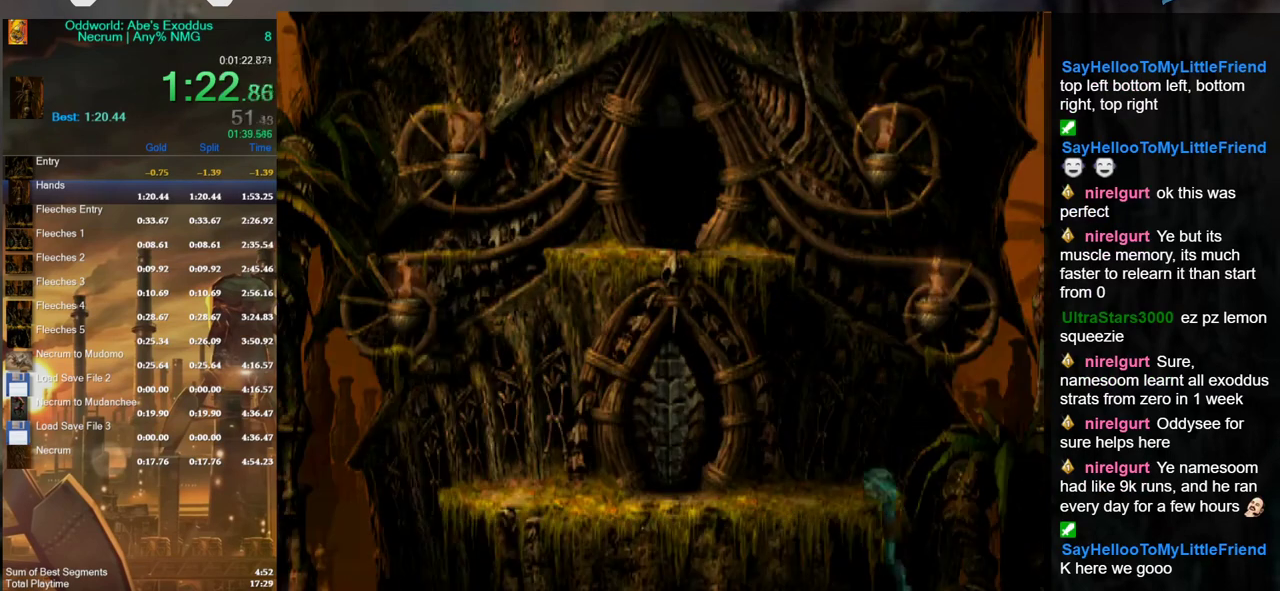
{"buttons": [], "left_stick": "center", "right_stick": "center", "events": [[267, "left_stick", "center"], [433, "left_stick", "left"], [500, "left_stick", "center"]]}
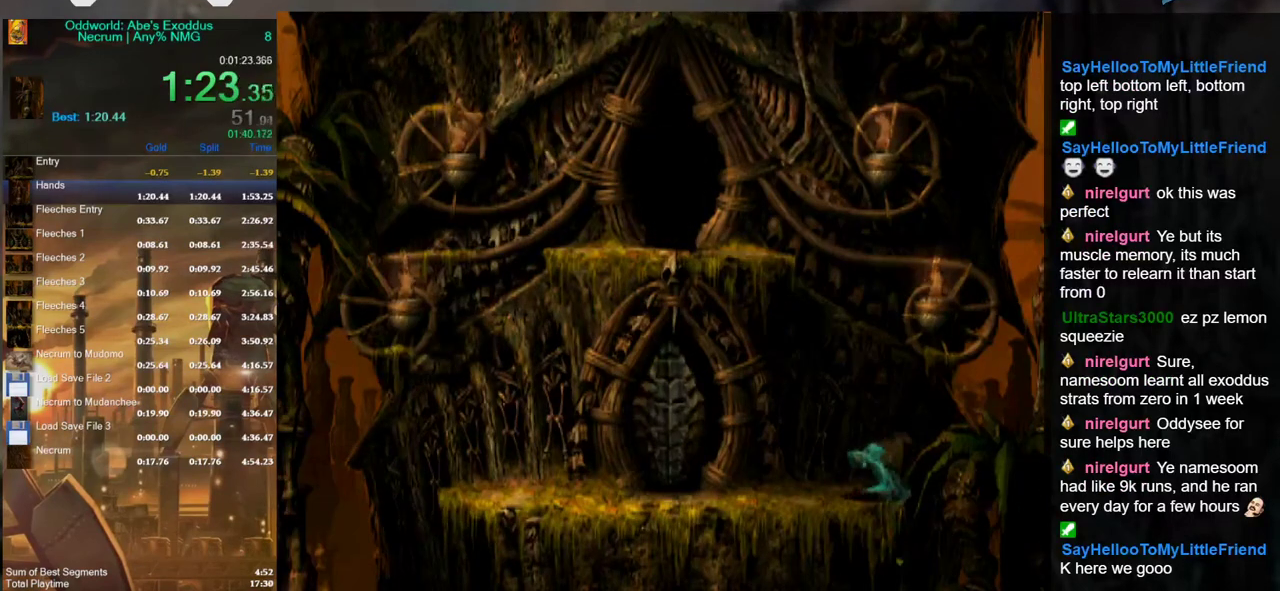
{"buttons": [], "left_stick": "left", "right_stick": "center", "events": [[67, "left_stick", "left"]]}
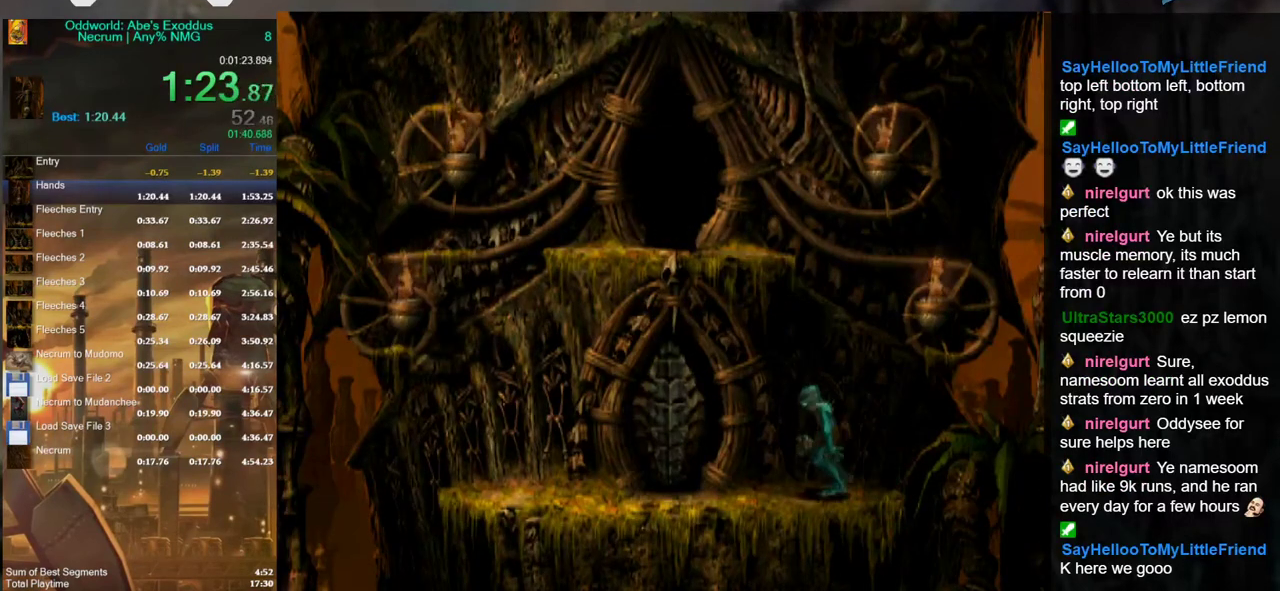
{"buttons": [], "left_stick": "up", "right_stick": "center", "events": [[67, "left_stick", "up"]]}
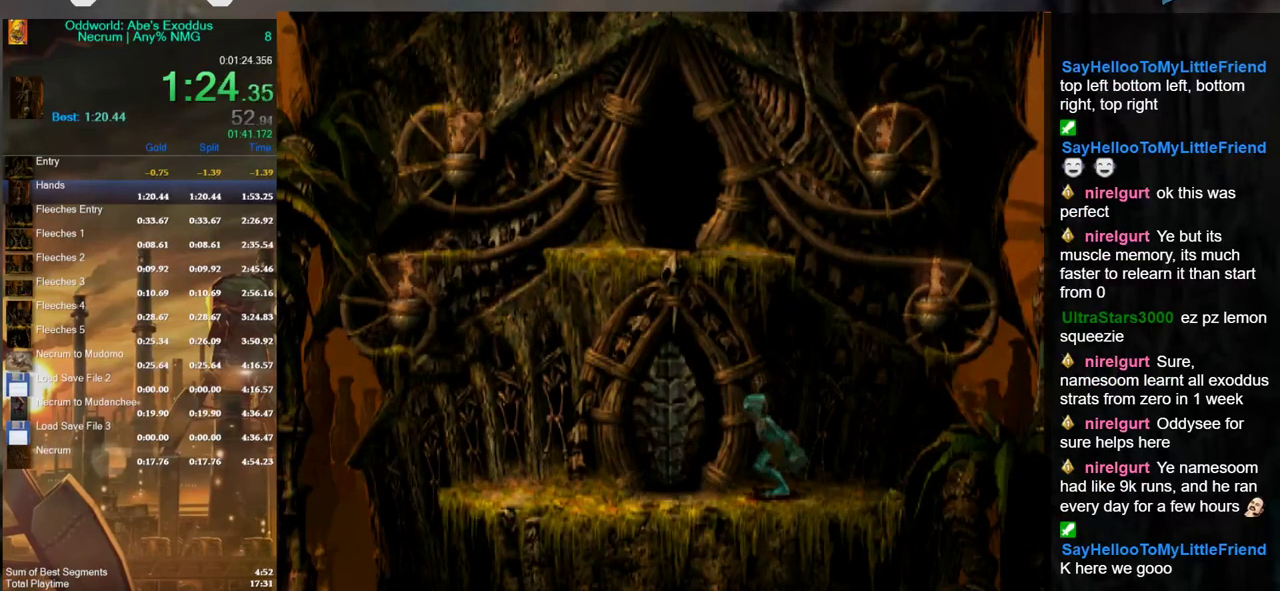
{"buttons": [], "left_stick": "up", "right_stick": "center", "events": []}
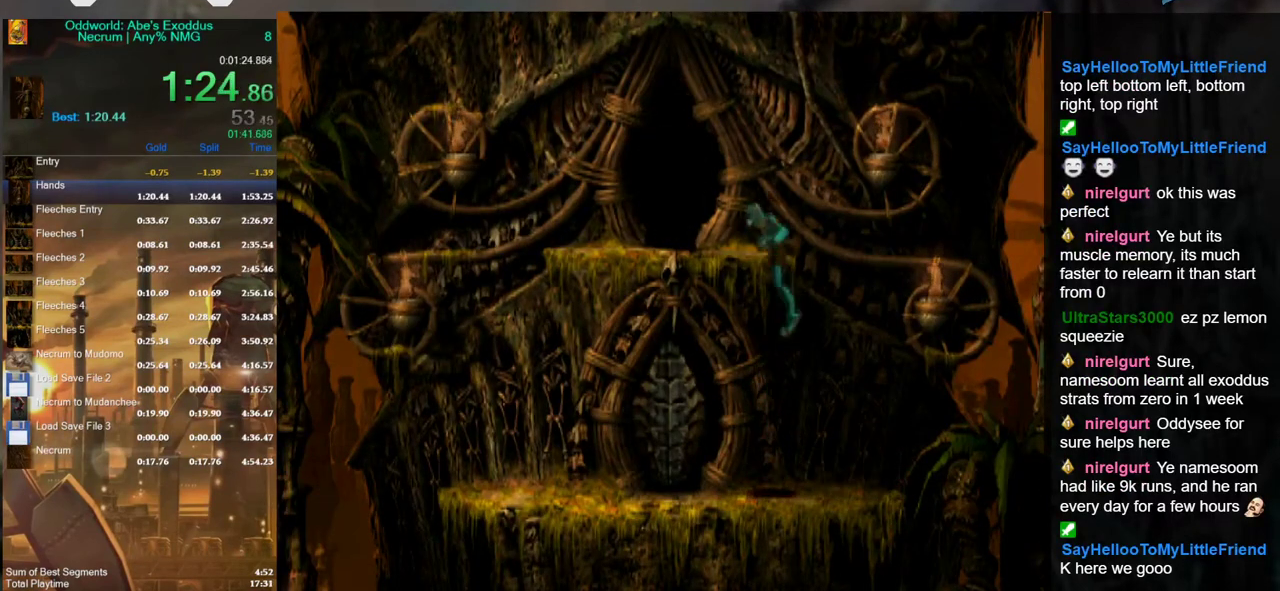
{"buttons": [], "left_stick": "left", "right_stick": "center", "events": [[67, "left_stick", "center"], [200, "left_stick", "left"]]}
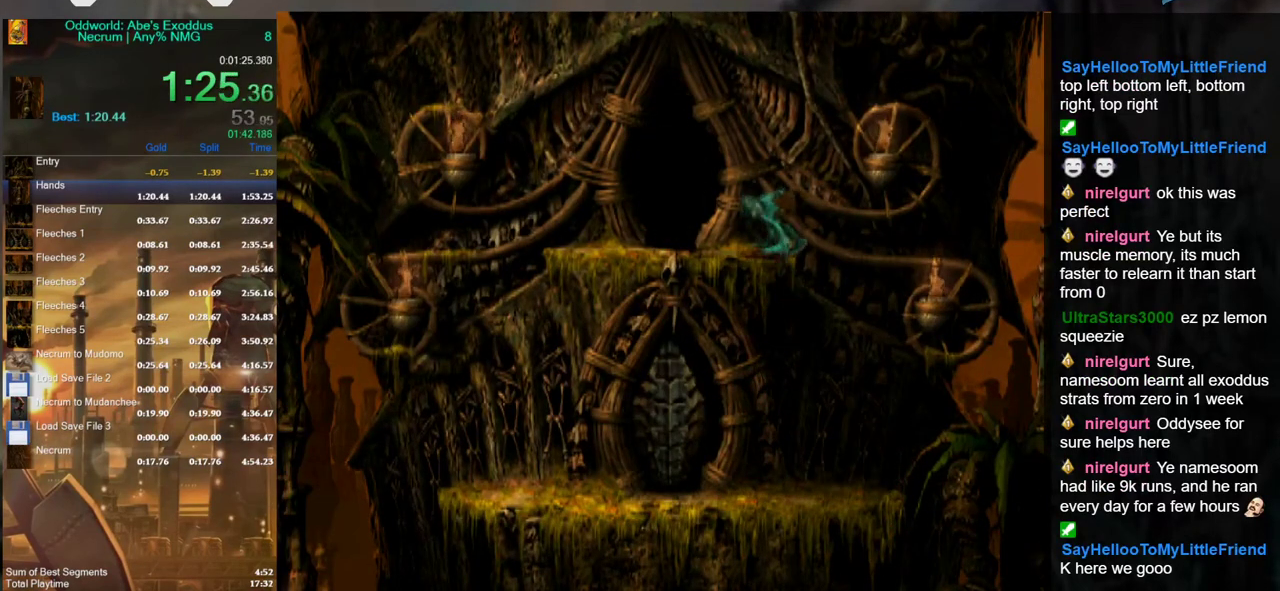
{"buttons": [], "left_stick": "up", "right_stick": "center", "events": [[433, "left_stick", "up-left"], [500, "left_stick", "up"]]}
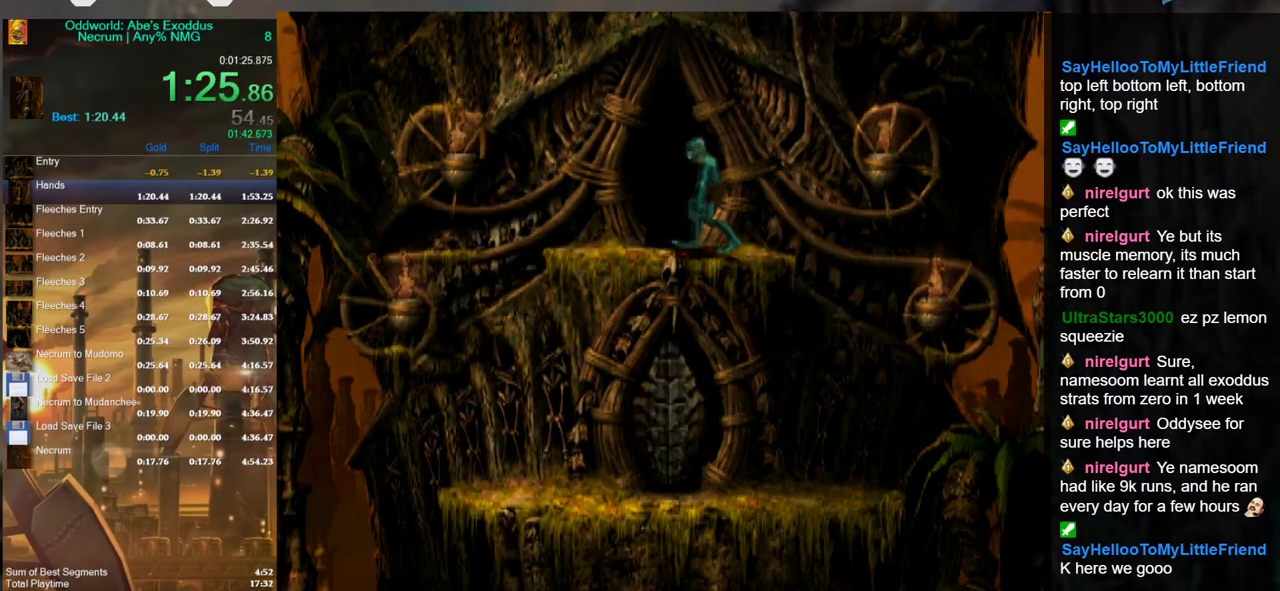
{"buttons": [], "left_stick": "up", "right_stick": "center", "events": []}
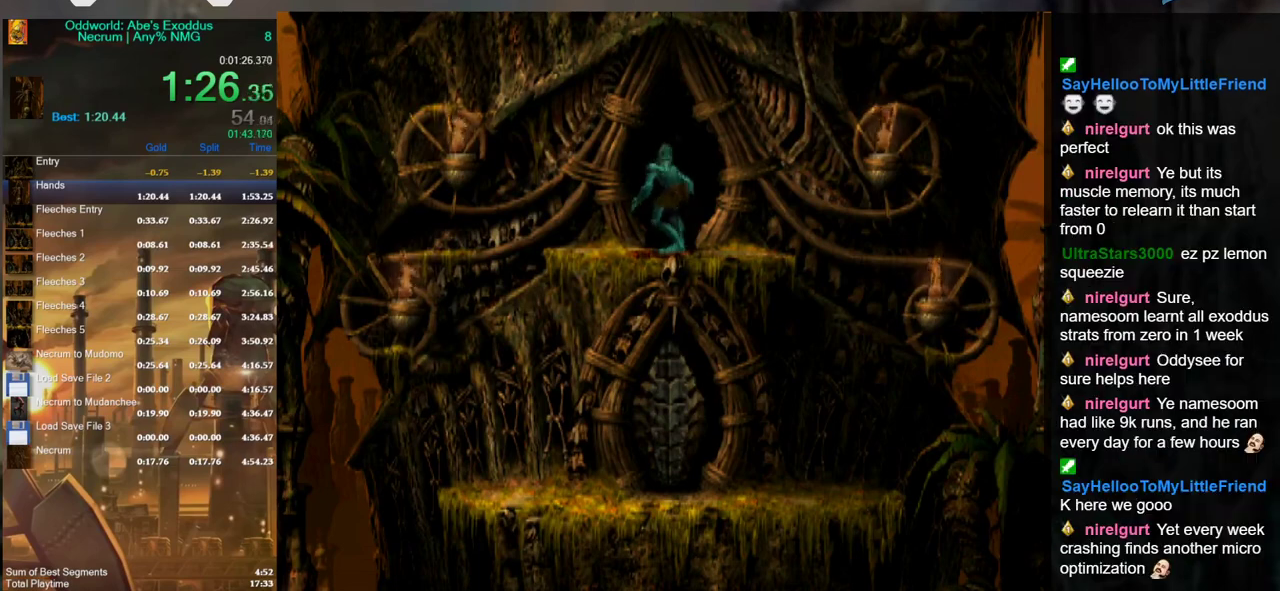
{"buttons": [], "left_stick": "center", "right_stick": "center", "events": [[33, "left_stick", "center"], [200, "A", "down"], [300, "A", "up"], [367, "A", "down"], [467, "A", "up"]]}
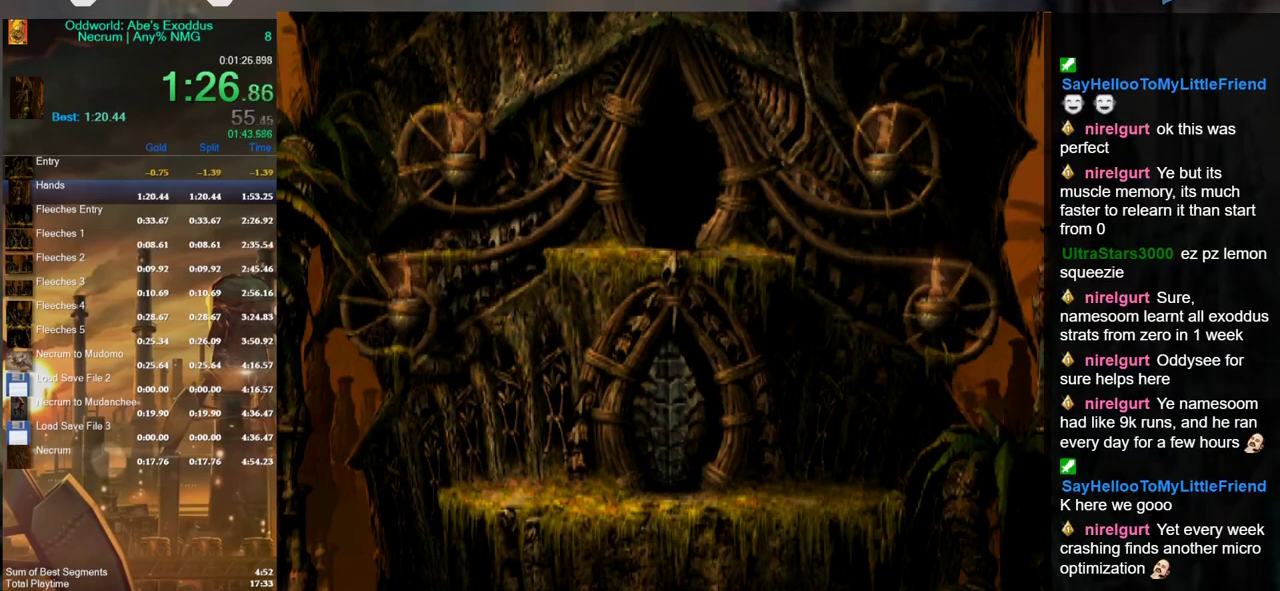
{"buttons": [], "left_stick": "center", "right_stick": "center", "events": [[33, "A", "down"], [133, "A", "up"], [200, "A", "down"], [300, "A", "up"], [367, "A", "down"], [467, "A", "up"]]}
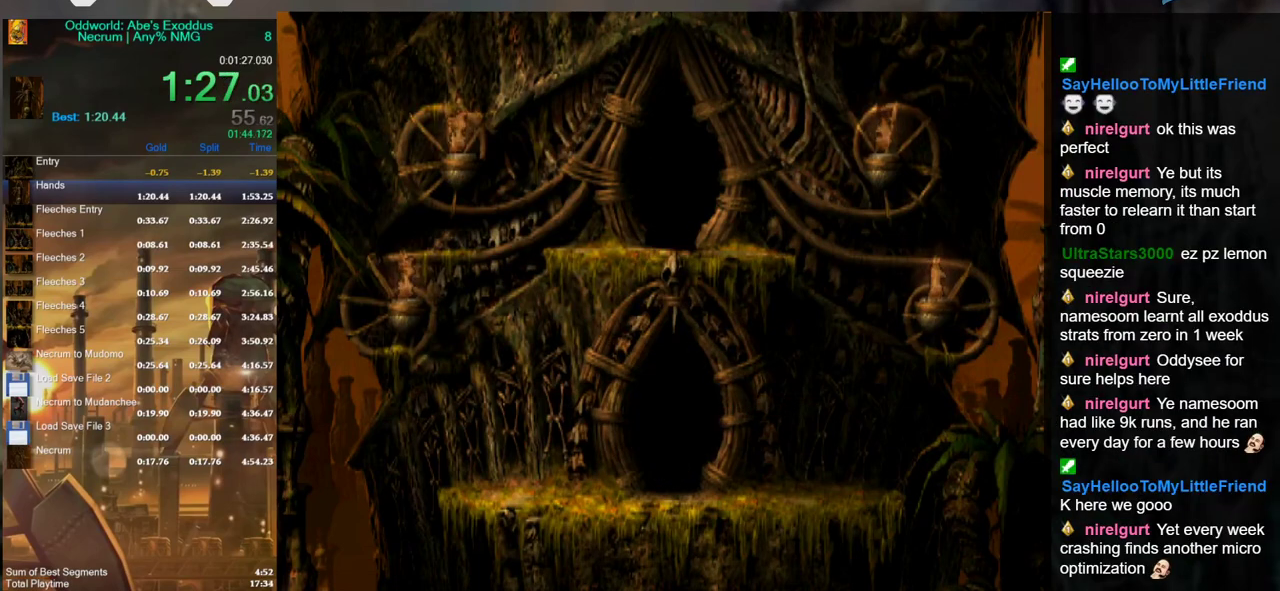
{"buttons": [], "left_stick": "center", "right_stick": "center", "events": [[33, "A", "down"], [133, "A", "up"], [233, "A", "down"], [300, "A", "up"], [400, "A", "down"], [467, "A", "up"]]}
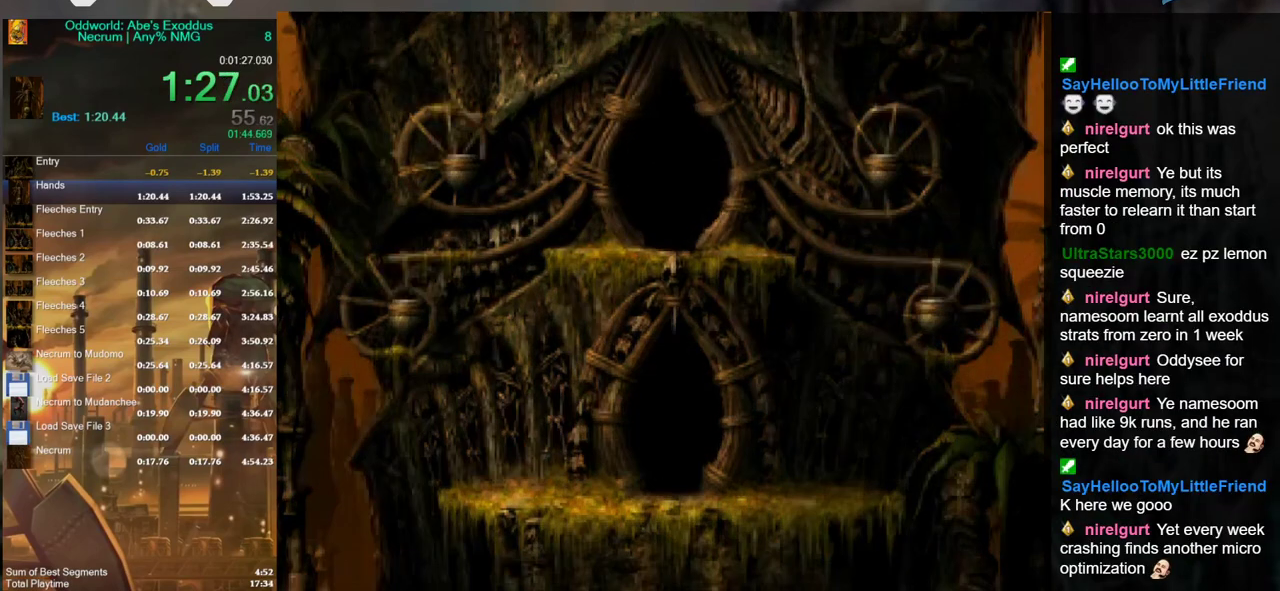
{"buttons": [], "left_stick": "center", "right_stick": "center", "events": [[67, "A", "down"], [167, "A", "up"], [233, "A", "down"], [333, "A", "up"], [433, "A", "down"], [500, "A", "up"]]}
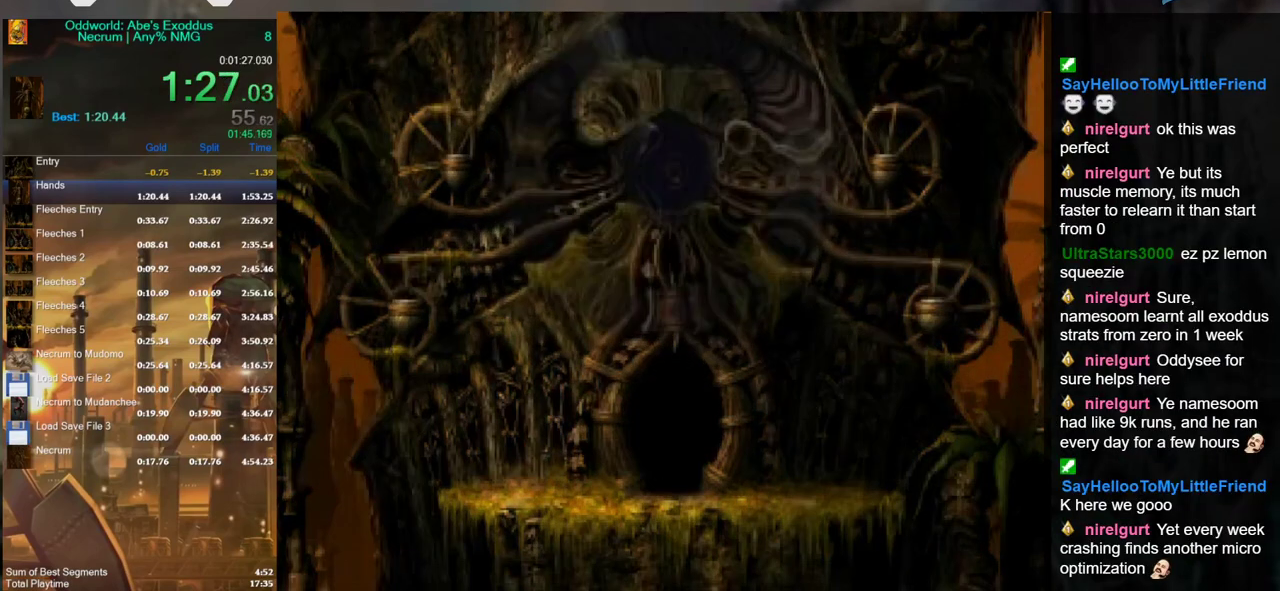
{"buttons": ["A"], "left_stick": "center", "right_stick": "center", "events": [[100, "A", "down"], [200, "A", "up"], [267, "A", "down"], [367, "A", "up"], [467, "A", "down"]]}
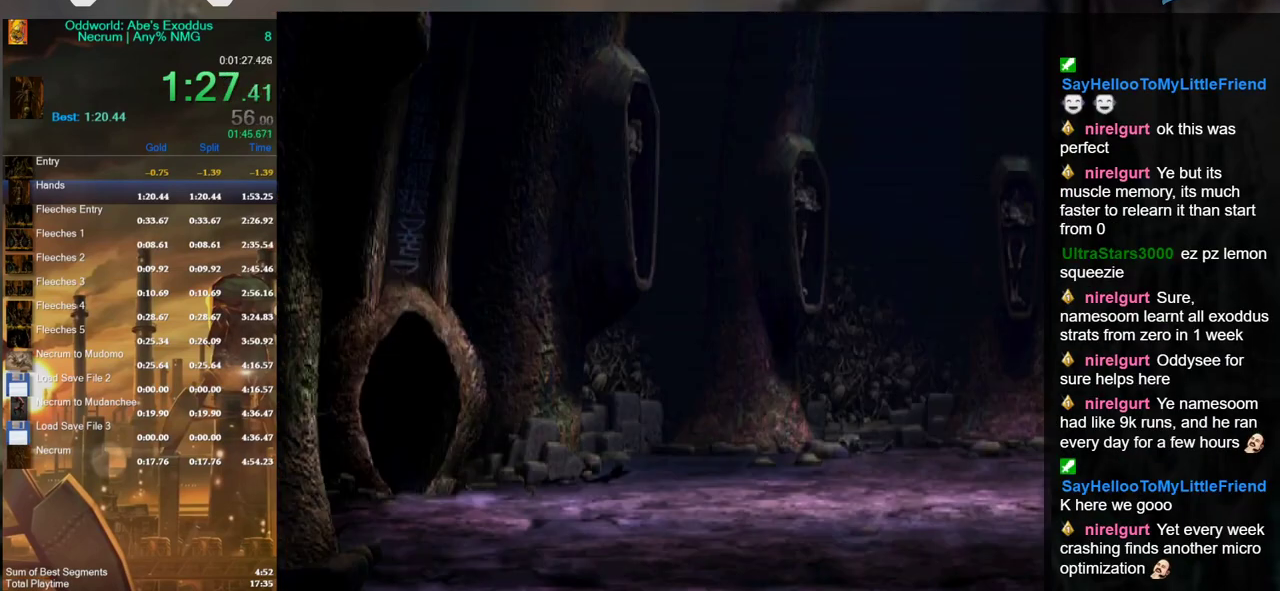
{"buttons": ["R1"], "left_stick": "right", "right_stick": "center", "events": [[33, "A", "up"], [100, "A", "down"], [200, "A", "up"], [400, "left_stick", "right"], [433, "R1", "down"]]}
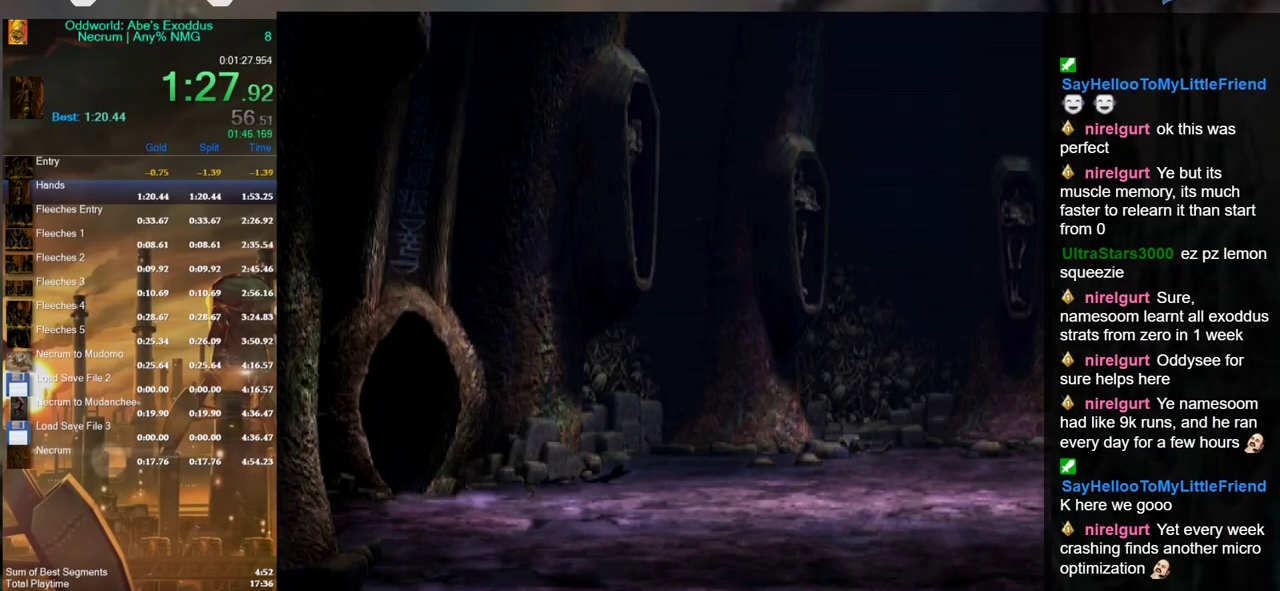
{"buttons": ["R1"], "left_stick": "right", "right_stick": "center", "events": []}
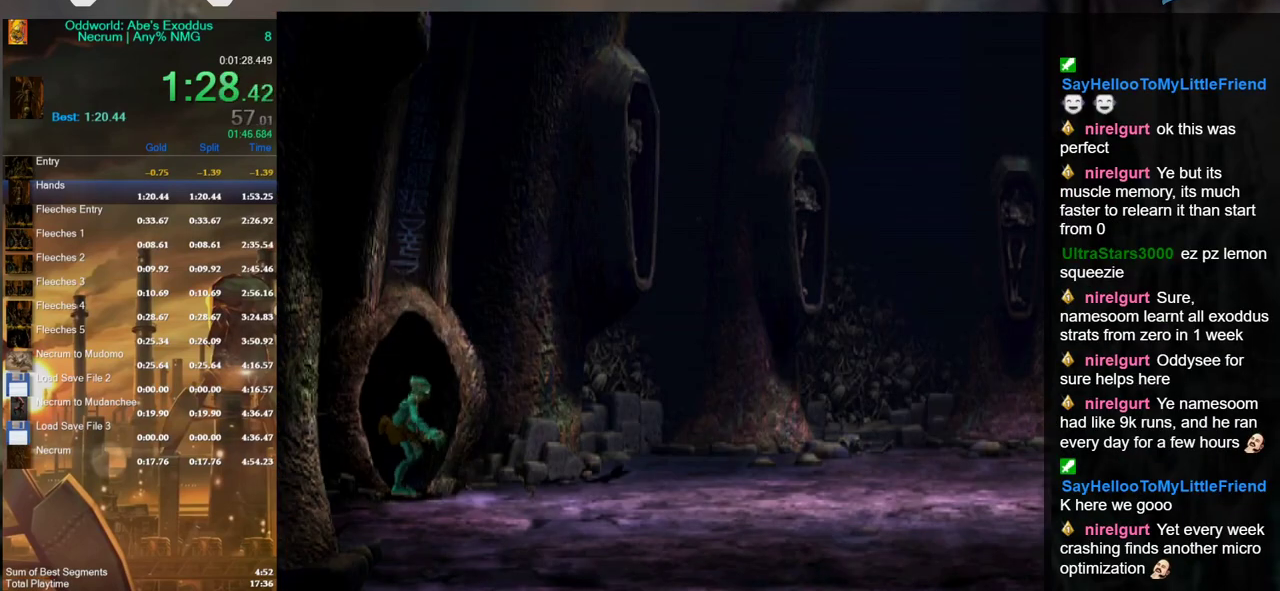
{"buttons": ["R1"], "left_stick": "right", "right_stick": "center", "events": []}
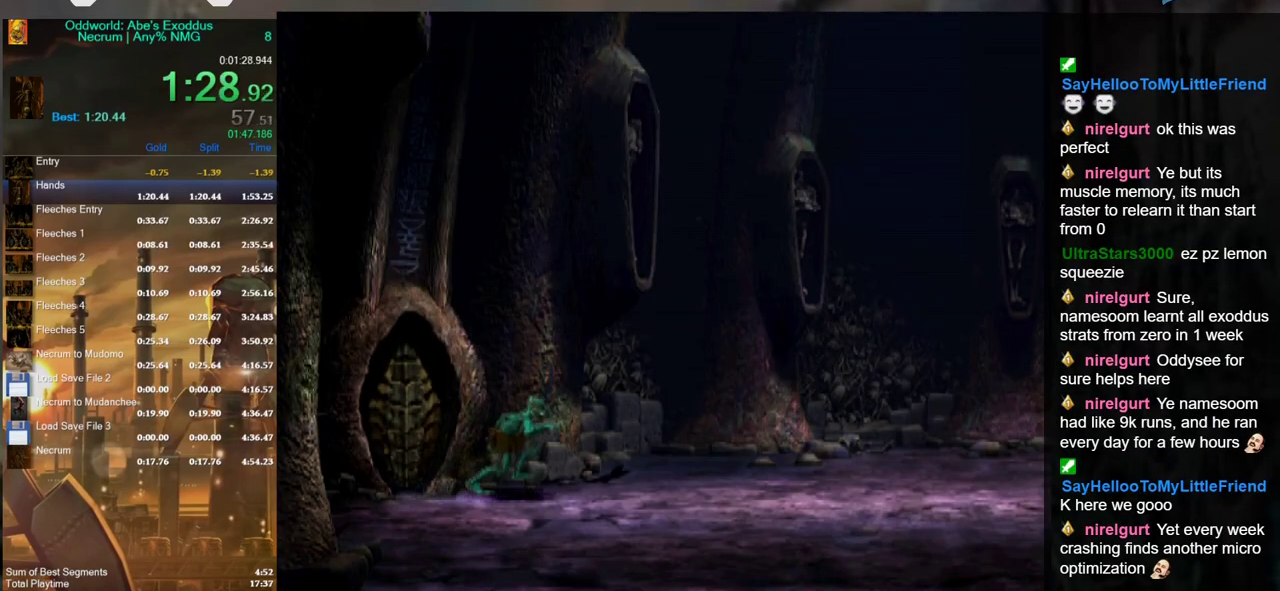
{"buttons": ["R1"], "left_stick": "right", "right_stick": "center", "events": []}
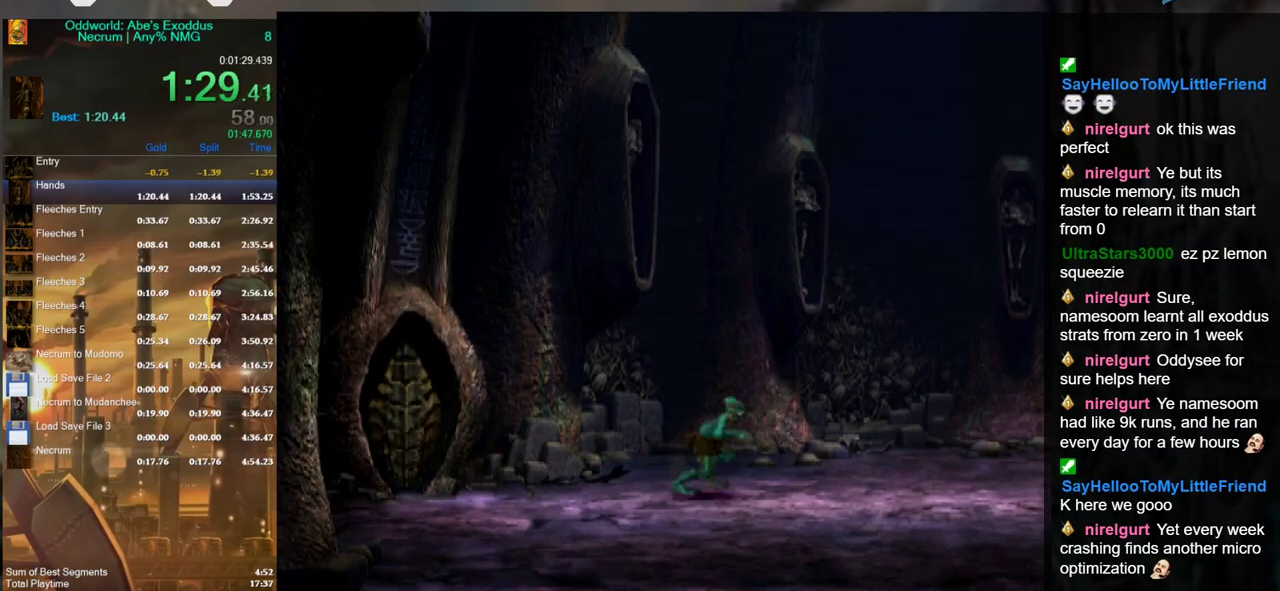
{"buttons": ["R1"], "left_stick": "right", "right_stick": "center", "events": []}
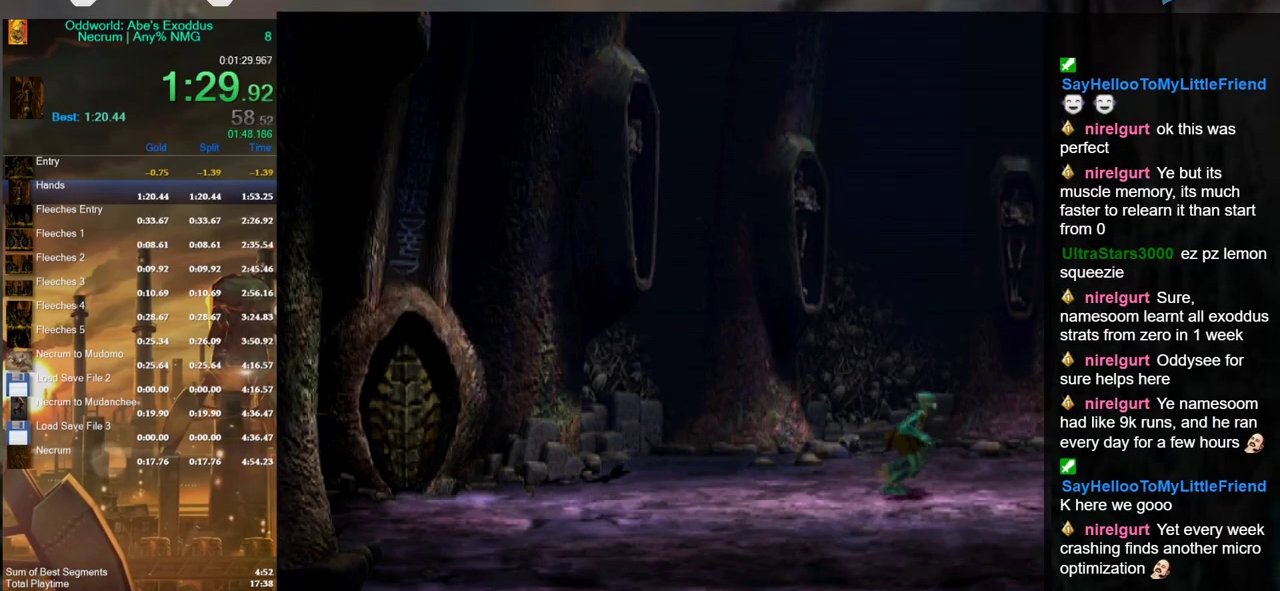
{"buttons": ["R1"], "left_stick": "right", "right_stick": "center", "events": []}
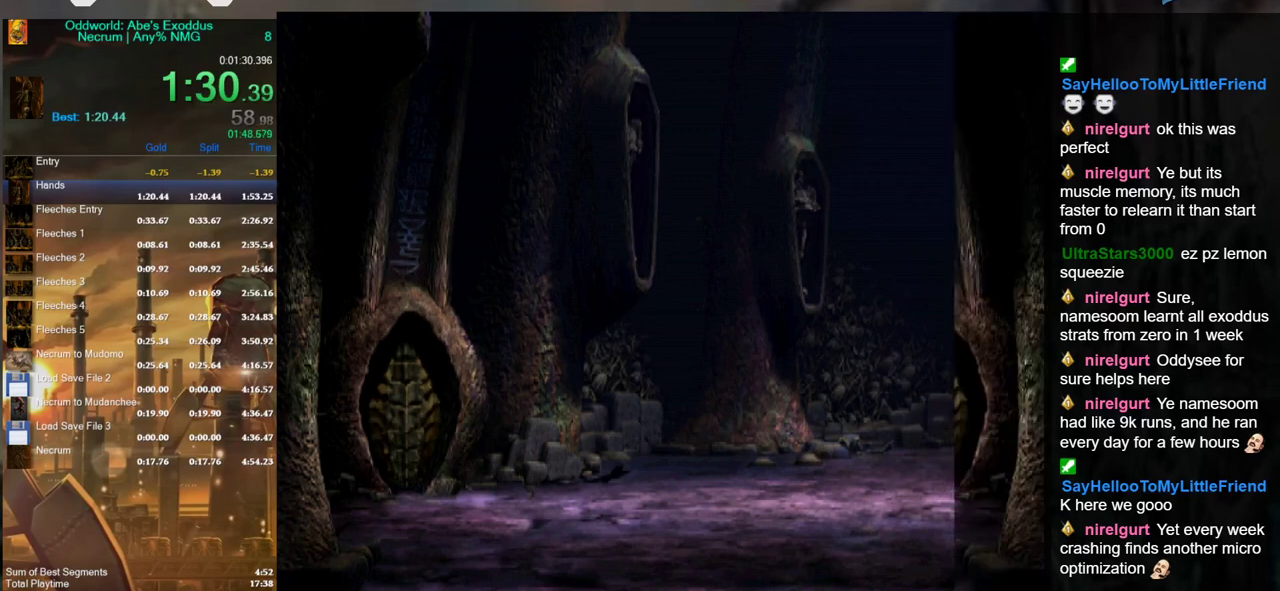
{"buttons": ["R1"], "left_stick": "right", "right_stick": "center", "events": []}
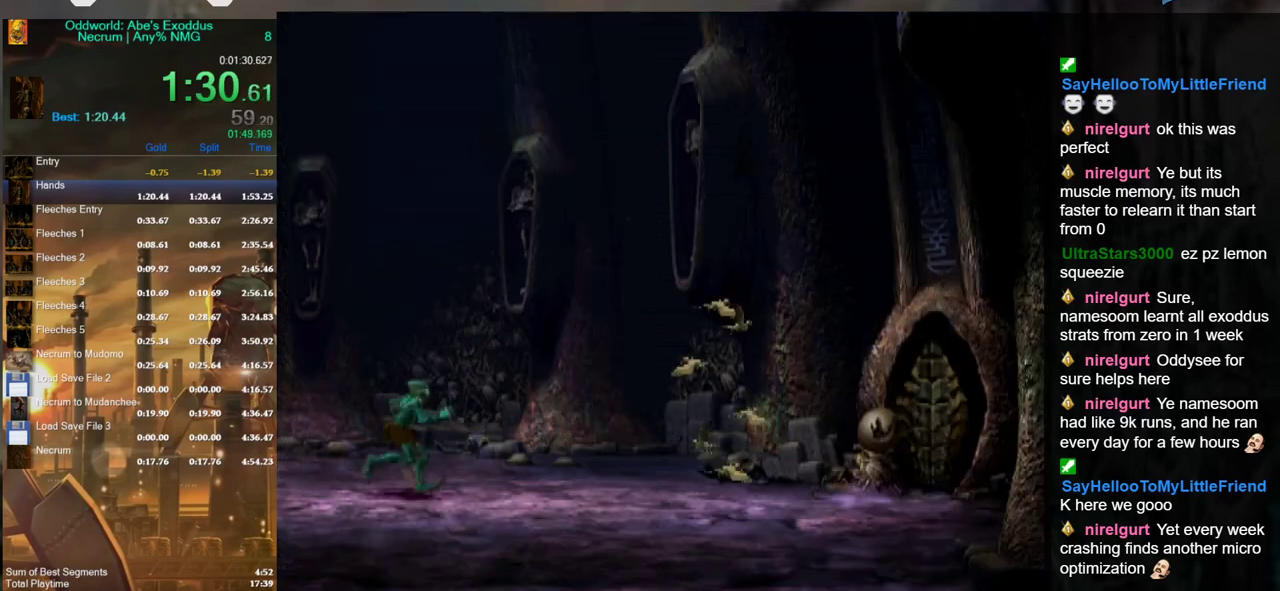
{"buttons": ["R1"], "left_stick": "right", "right_stick": "center", "events": []}
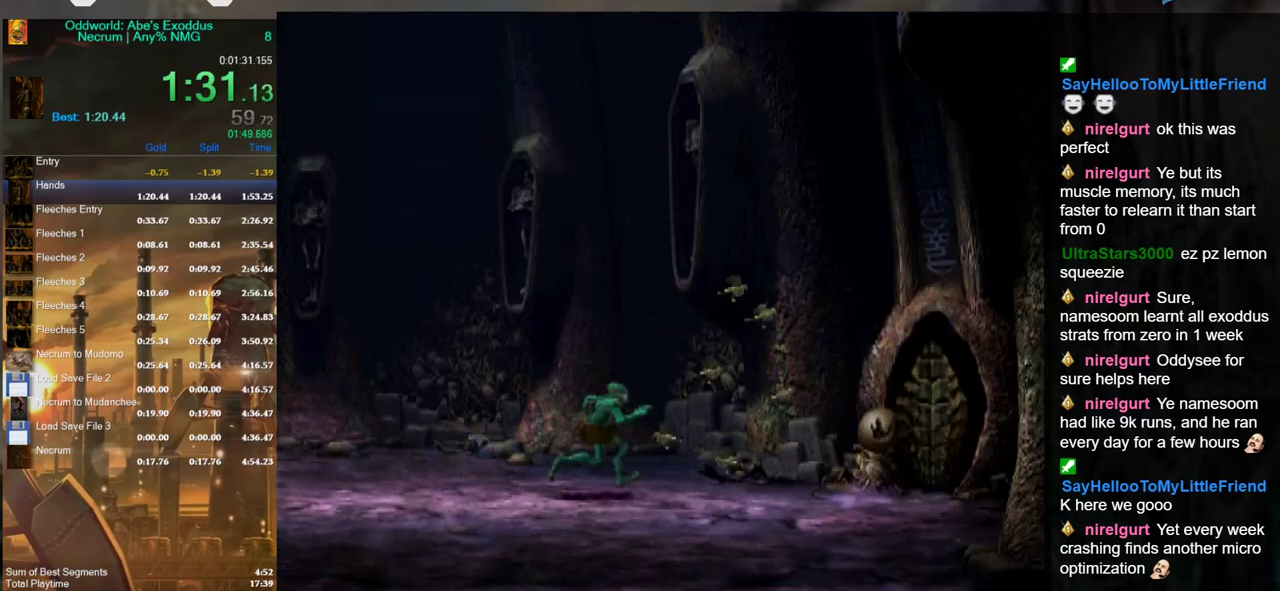
{"buttons": [], "left_stick": "right", "right_stick": "center", "events": [[433, "R1", "up"]]}
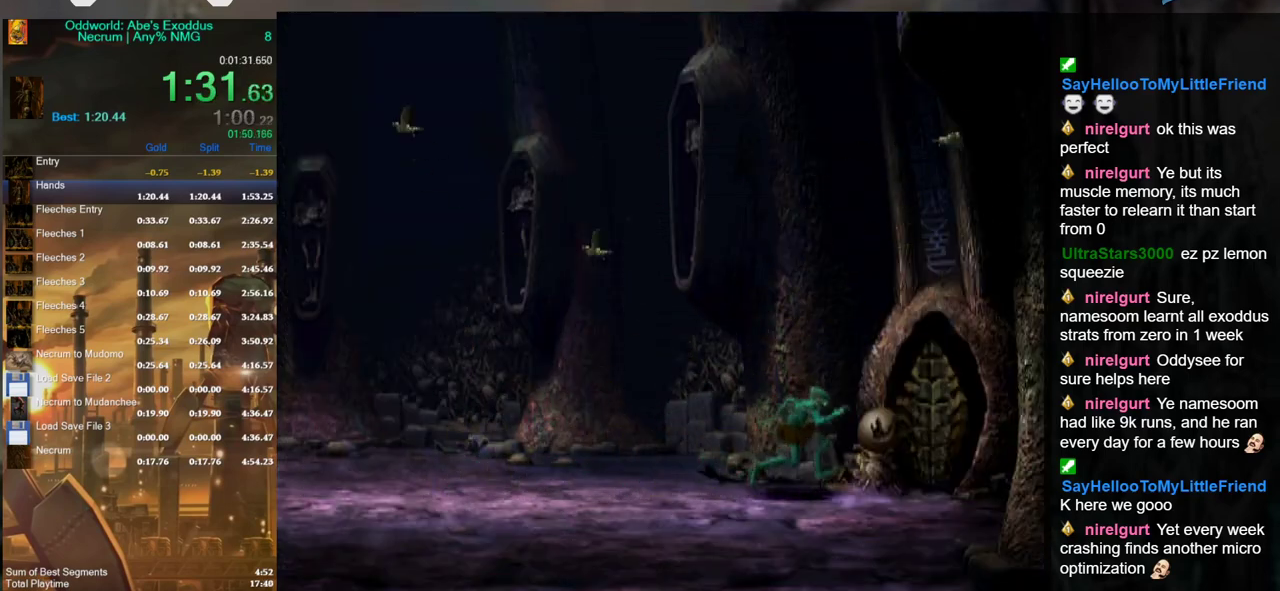
{"buttons": [], "left_stick": "up-left", "right_stick": "center", "events": [[167, "left_stick", "center"], [300, "left_stick", "up"], [500, "left_stick", "up-left"]]}
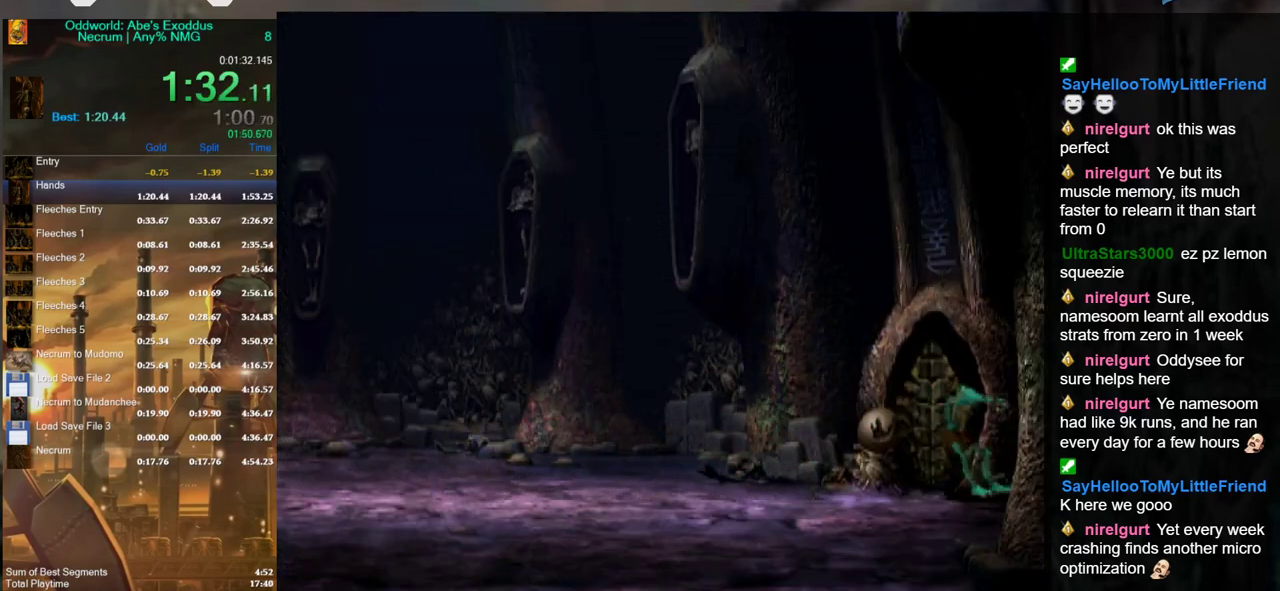
{"buttons": [], "left_stick": "left", "right_stick": "center", "events": [[67, "left_stick", "left"]]}